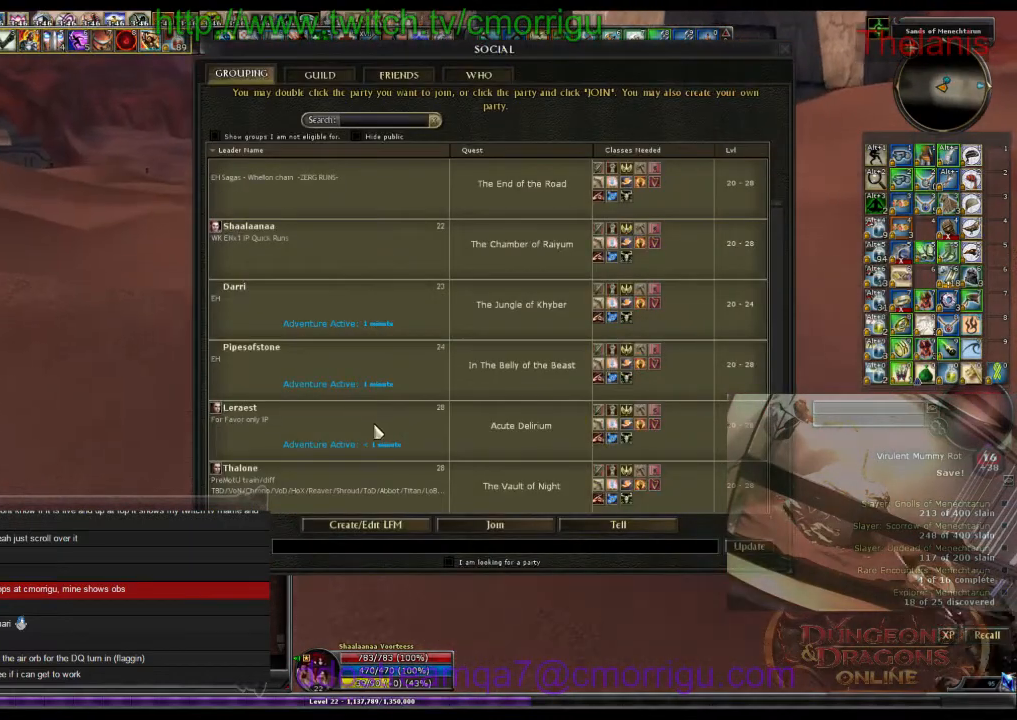
Gameplay with keyboard; each line is a JSON object with the keys held at the frame after it. "events" lists presses ("down") and releases ("up") of ".", "/", "0", "1", "2", "3", "4", "5", "6", "7", "8", "9", "a", "b", "backslash", "backspace", "c", "caps_lock", "comma", "ctrl_l", "ctrl_r", "d", "e", "equals", "escape", "f", "f1", "f10", "f11", "f12", "f2", "f3", "f4", "f5", "f6", "f7", "f8", "f9", "g", "h", "i", "j", "k", "l", "lbracket", "m", "minus", "n", "o", "p", "q", "quote", "r", "rbracket", "return", "s", "semicolon", "shift_l", "shift_r", "space", "t", "tab", "tilde", "u", "v", "w", "x", "y" and "z" between this image and that frame as [ms after this image, input, new state], when the widget could be followed in between. No other keys are recorded. Mouse input is not recorded.
{"keys": ["w"], "events": []}
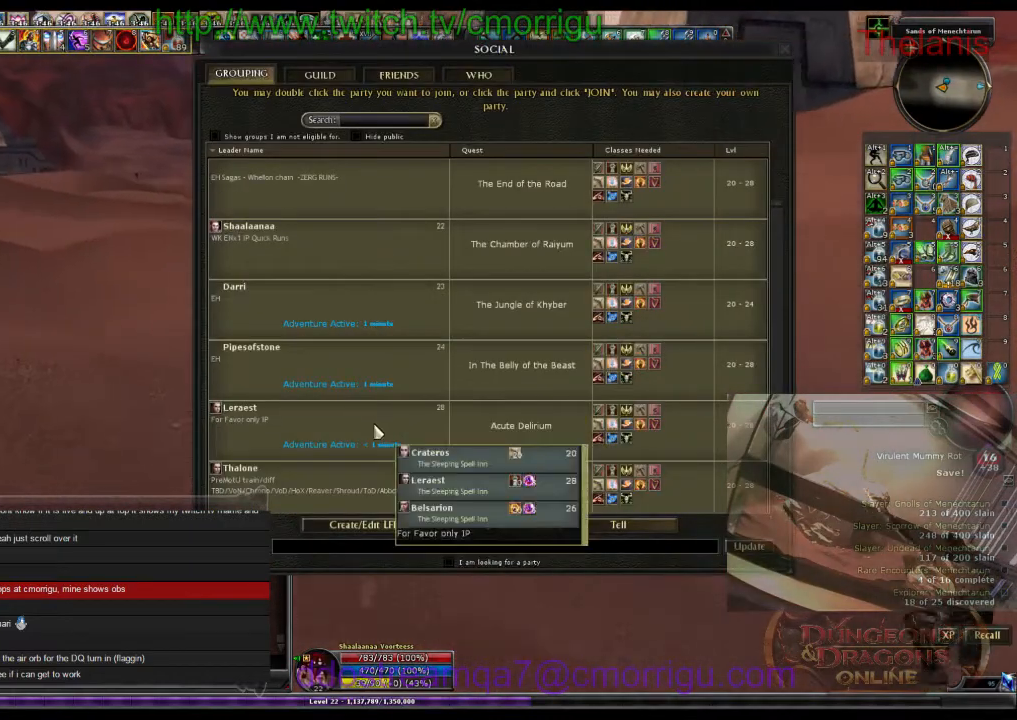
{"keys": ["w"], "events": [[267, "o", "down"], [467, "o", "up"]]}
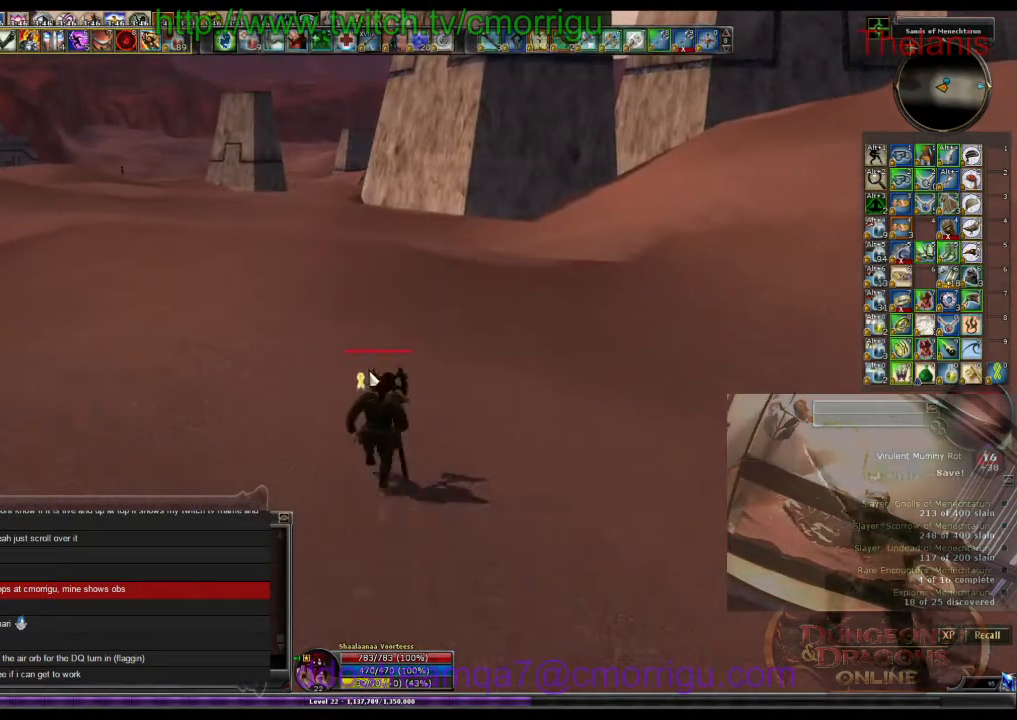
{"keys": ["w"], "events": []}
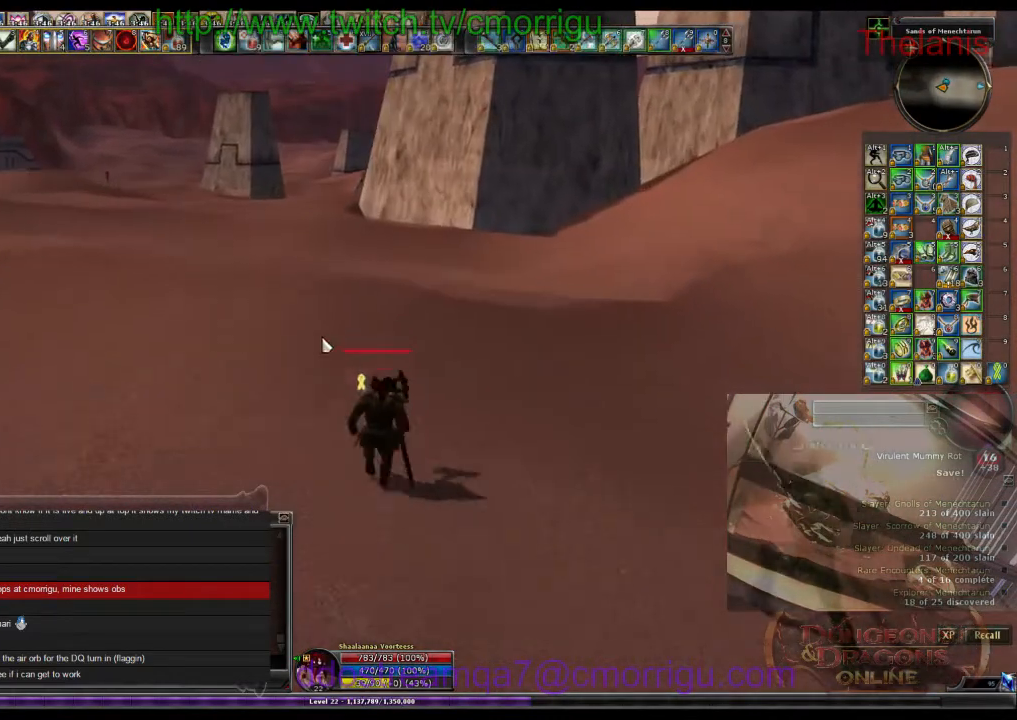
{"keys": ["w"], "events": []}
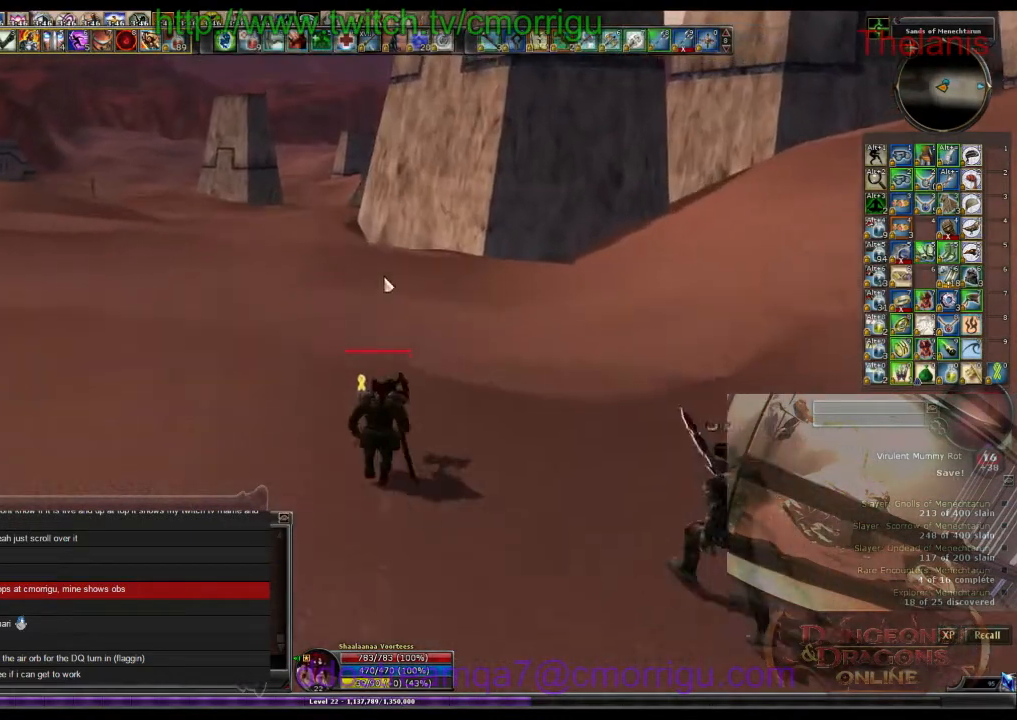
{"keys": ["w"], "events": []}
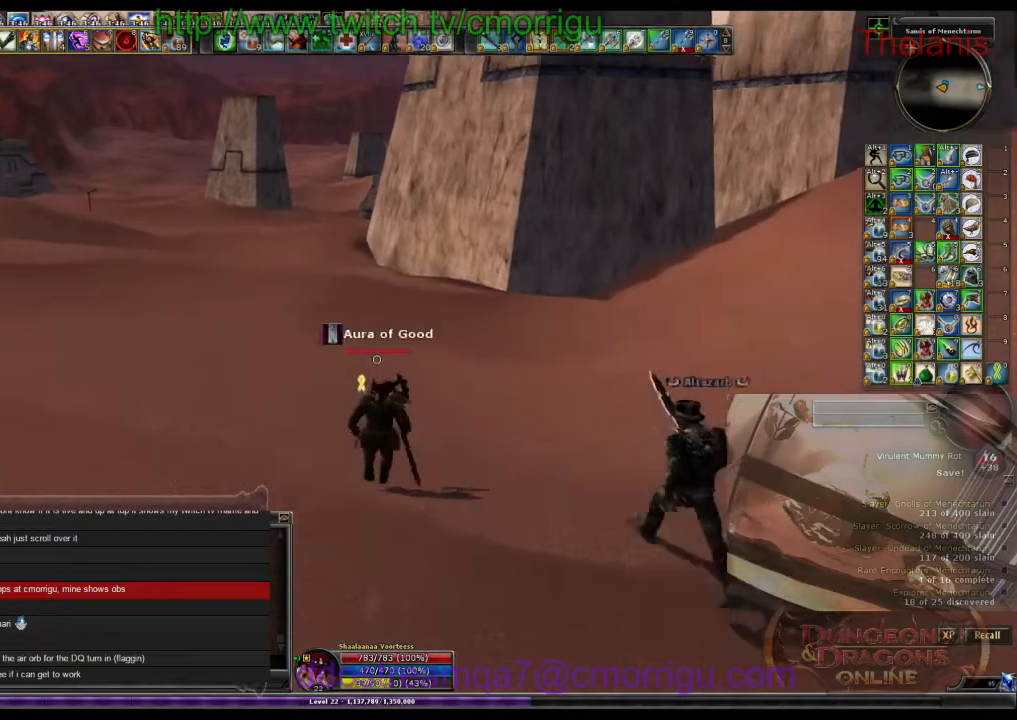
{"keys": ["w"], "events": [[333, "o", "down"], [500, "o", "up"]]}
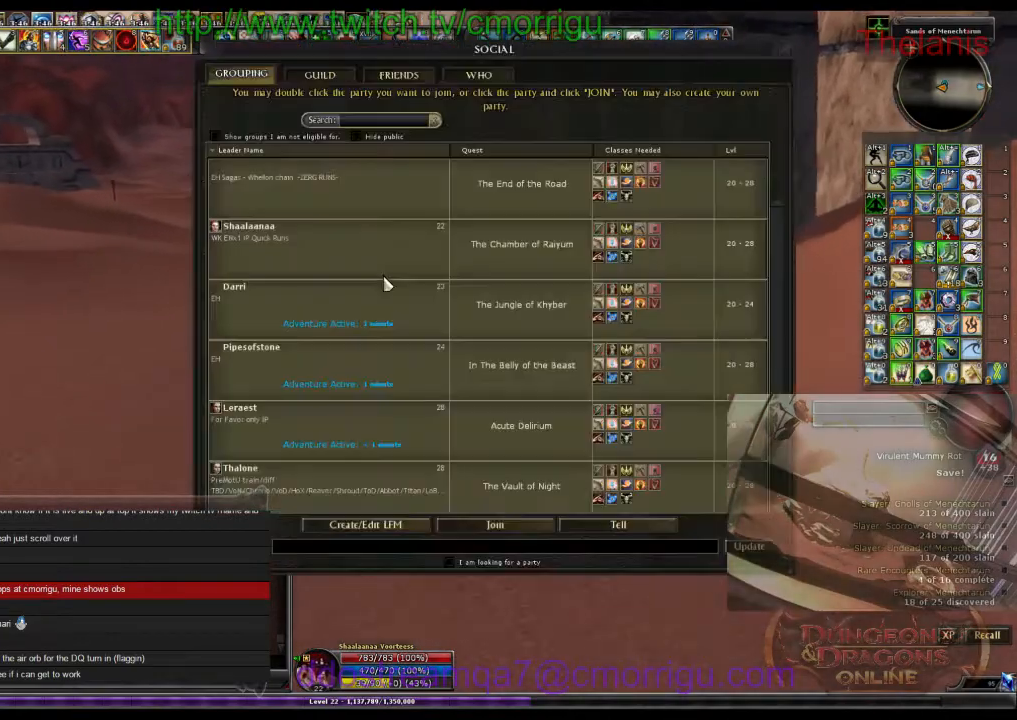
{"keys": ["w"], "events": []}
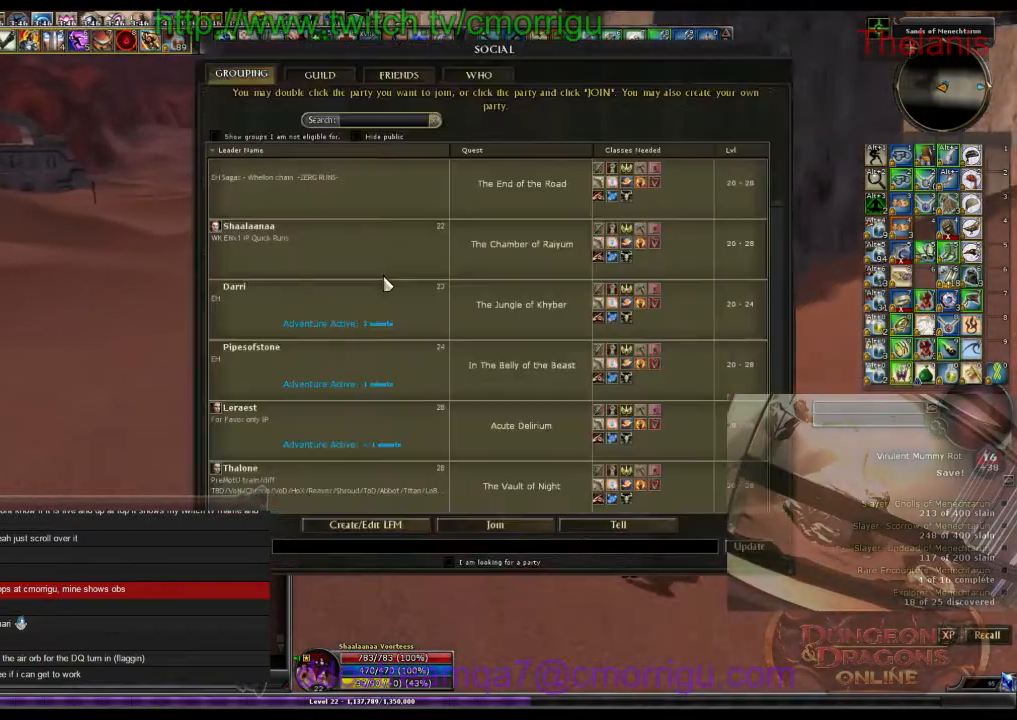
{"keys": ["o", "w"], "events": [[333, "o", "down"]]}
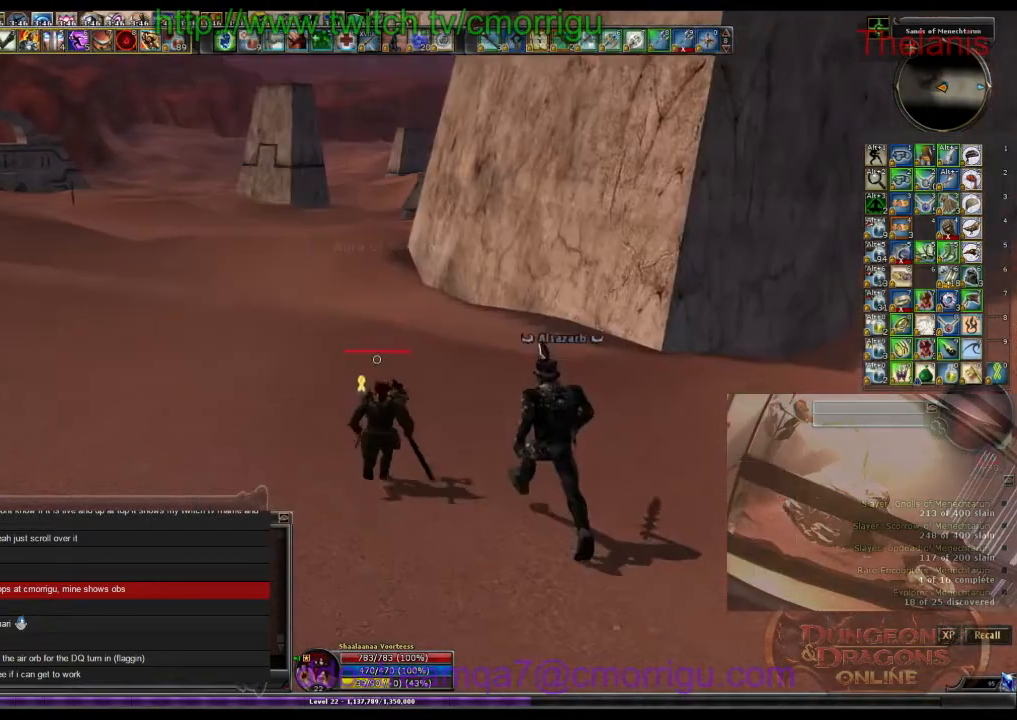
{"keys": ["w"], "events": [[100, "o", "up"]]}
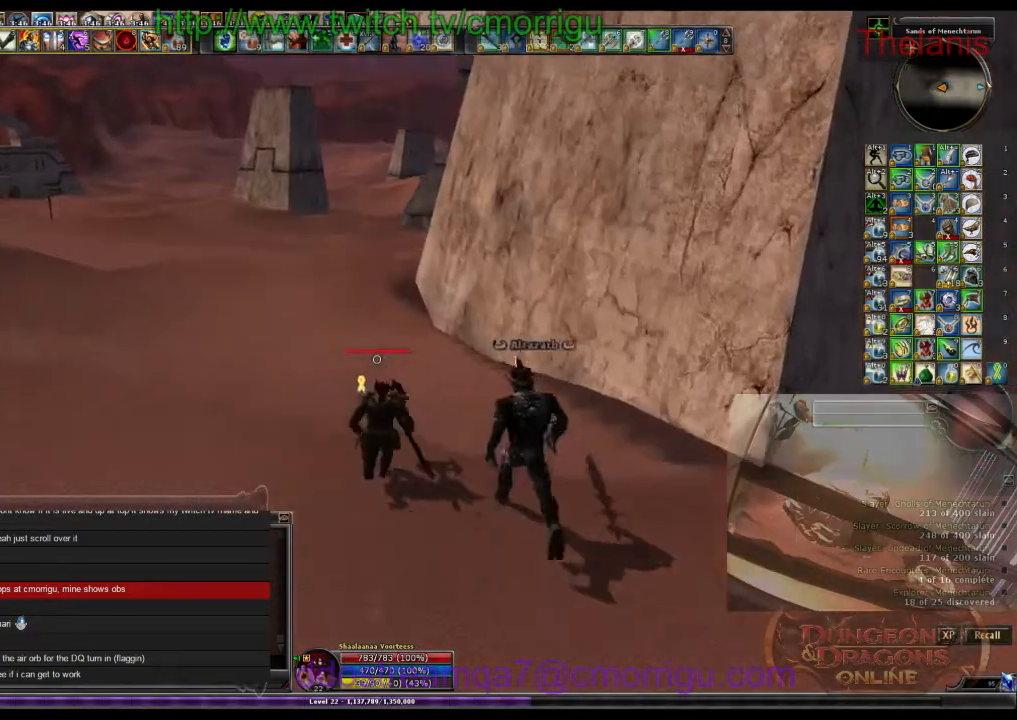
{"keys": ["w"], "events": []}
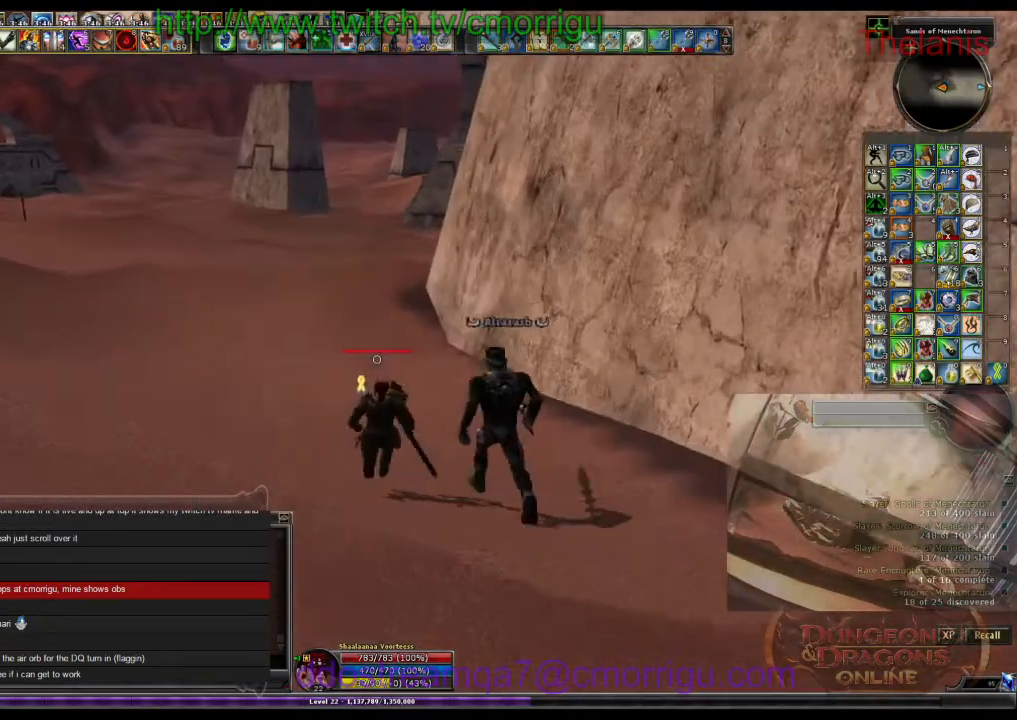
{"keys": ["w"], "events": []}
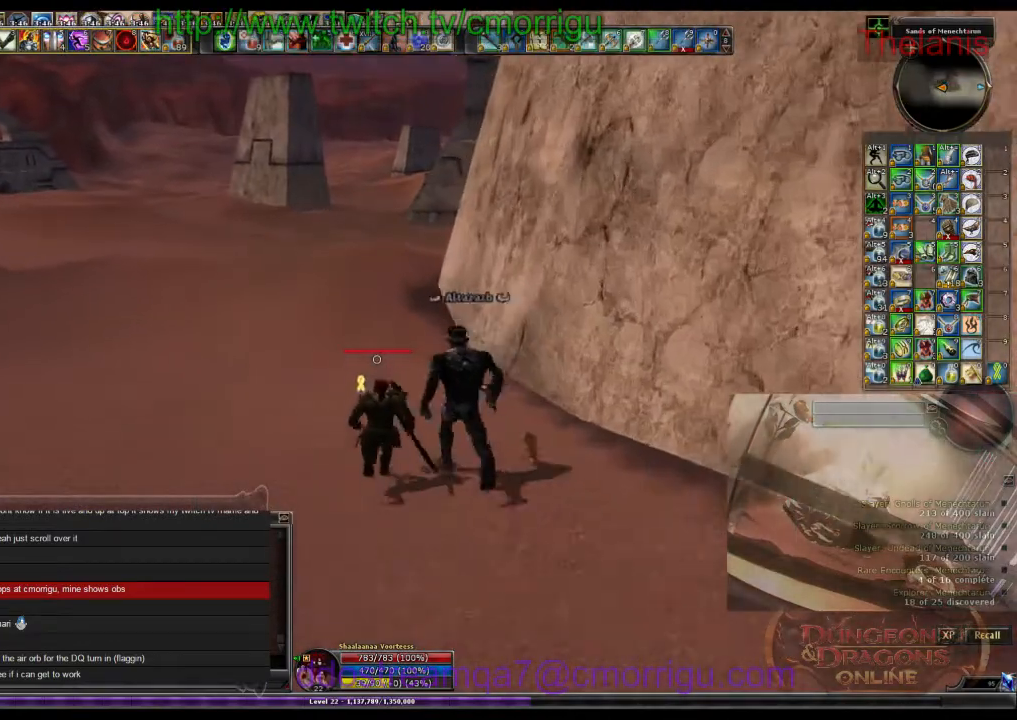
{"keys": ["w"], "events": []}
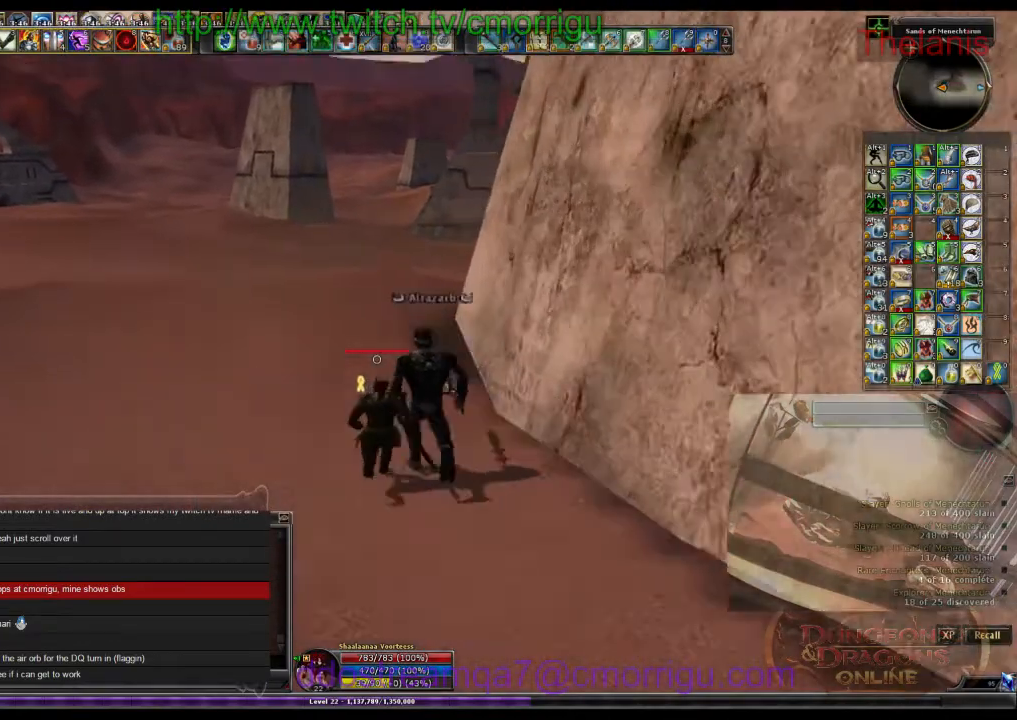
{"keys": ["w"], "events": []}
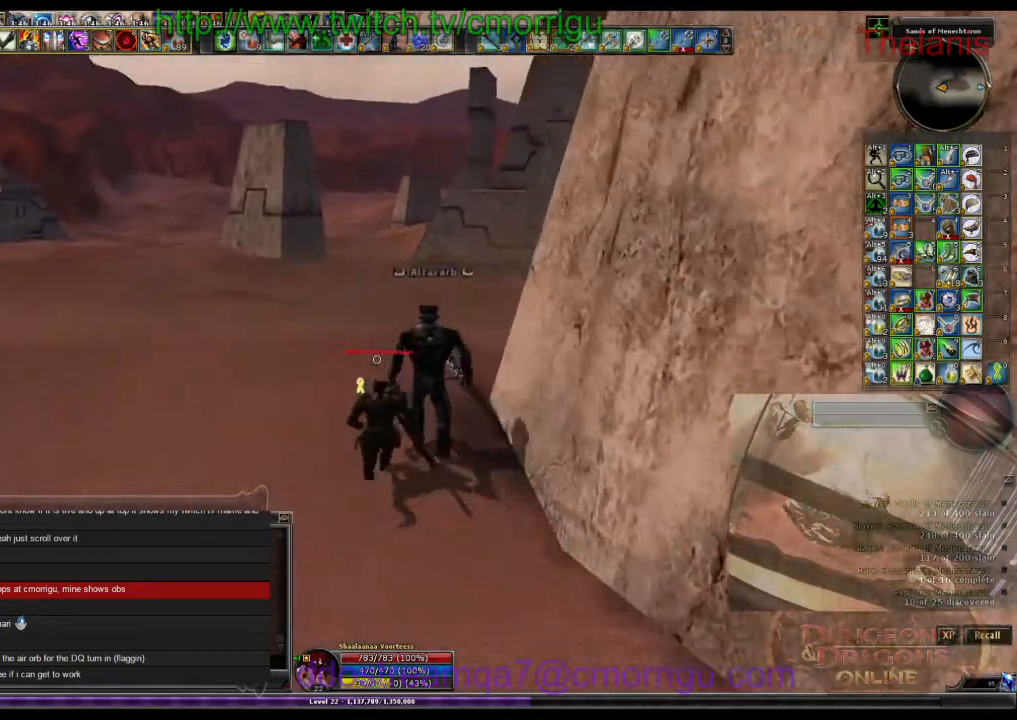
{"keys": ["w"], "events": []}
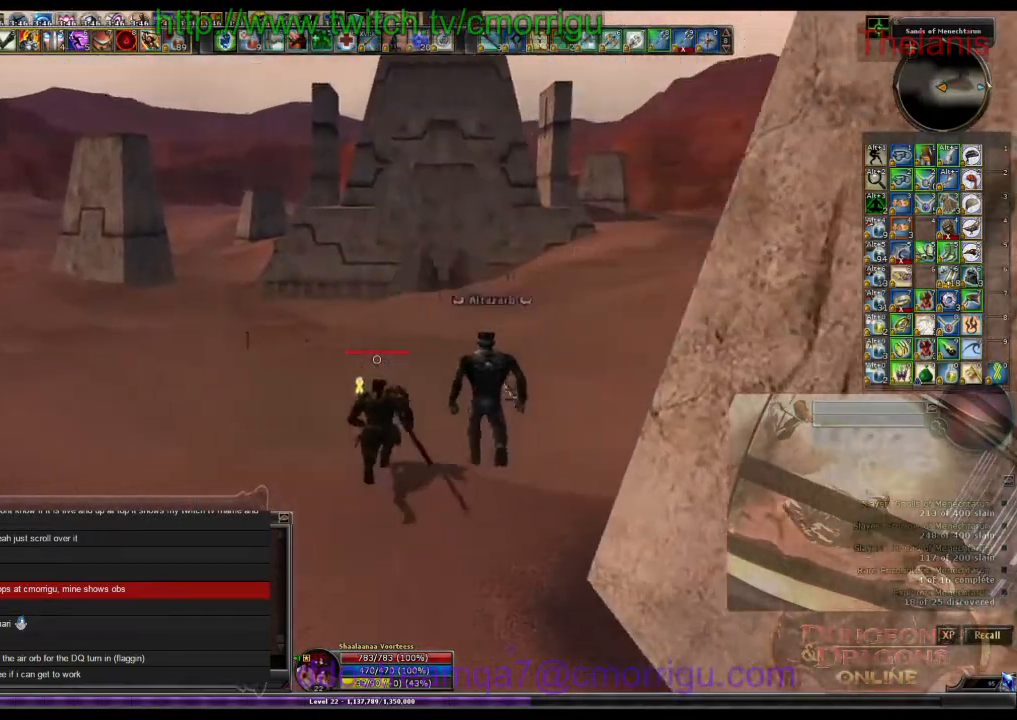
{"keys": ["w"], "events": []}
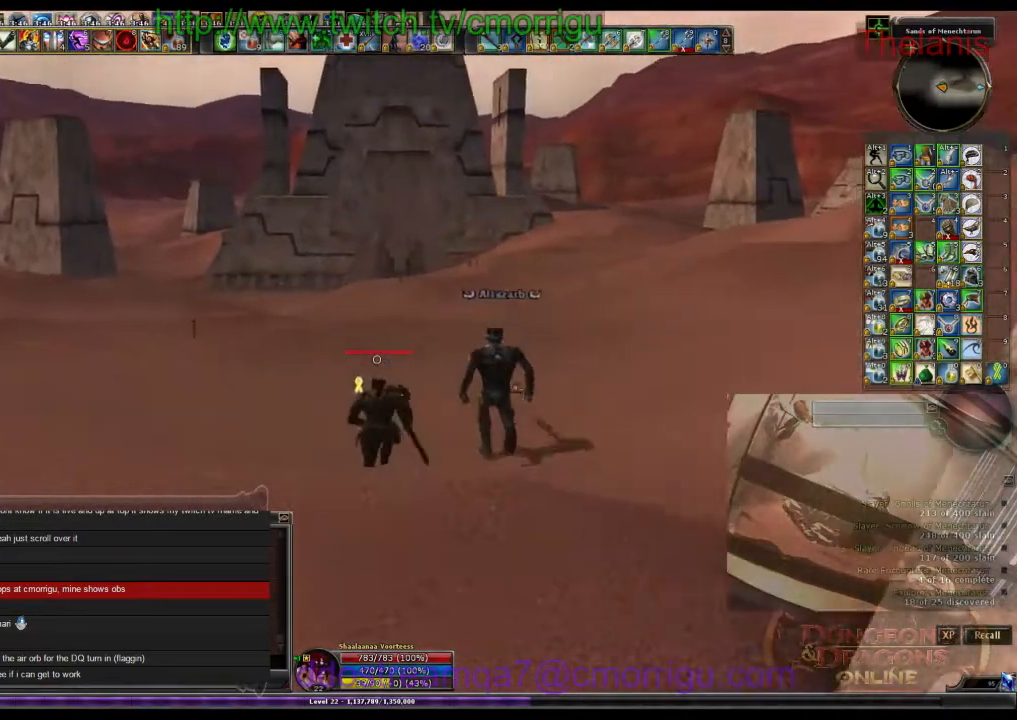
{"keys": ["w"], "events": []}
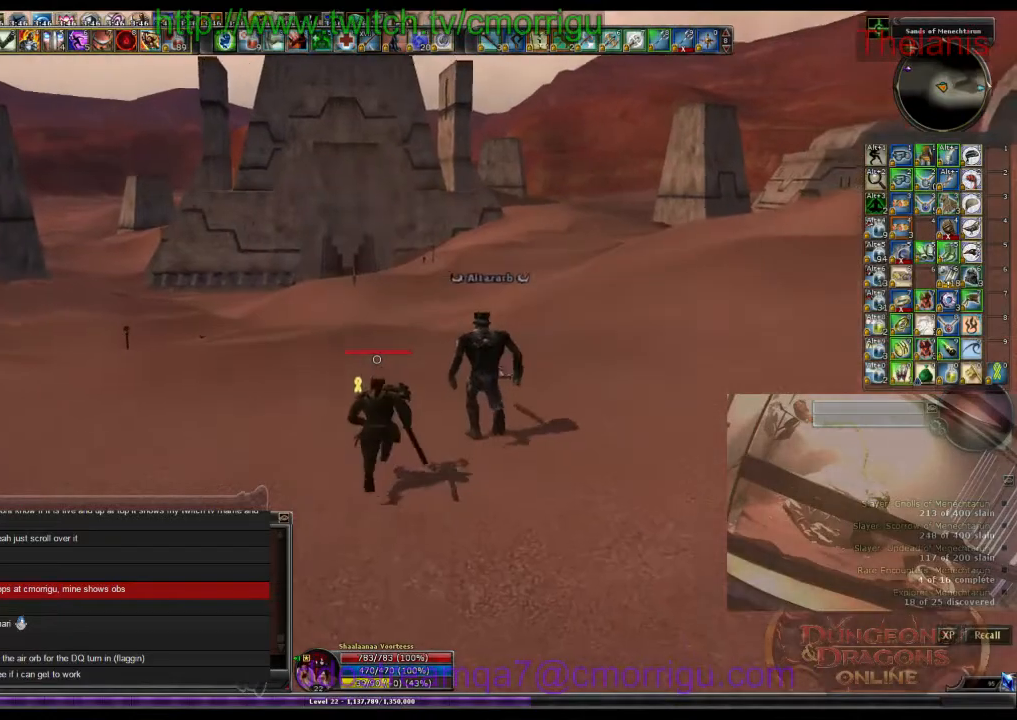
{"keys": ["w"], "events": []}
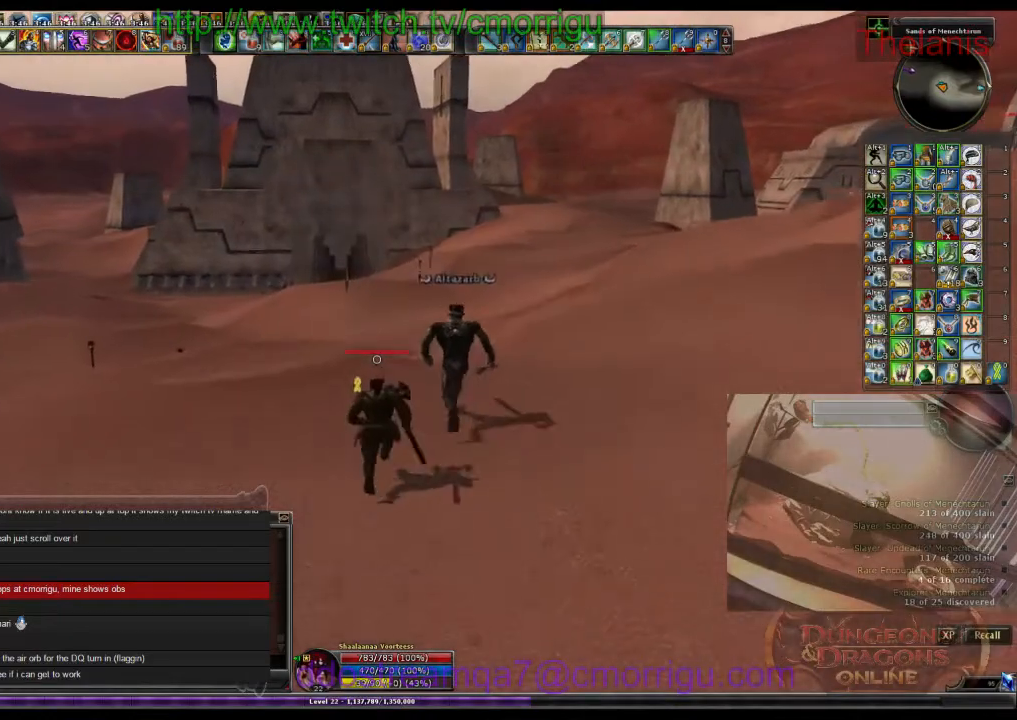
{"keys": ["w"], "events": []}
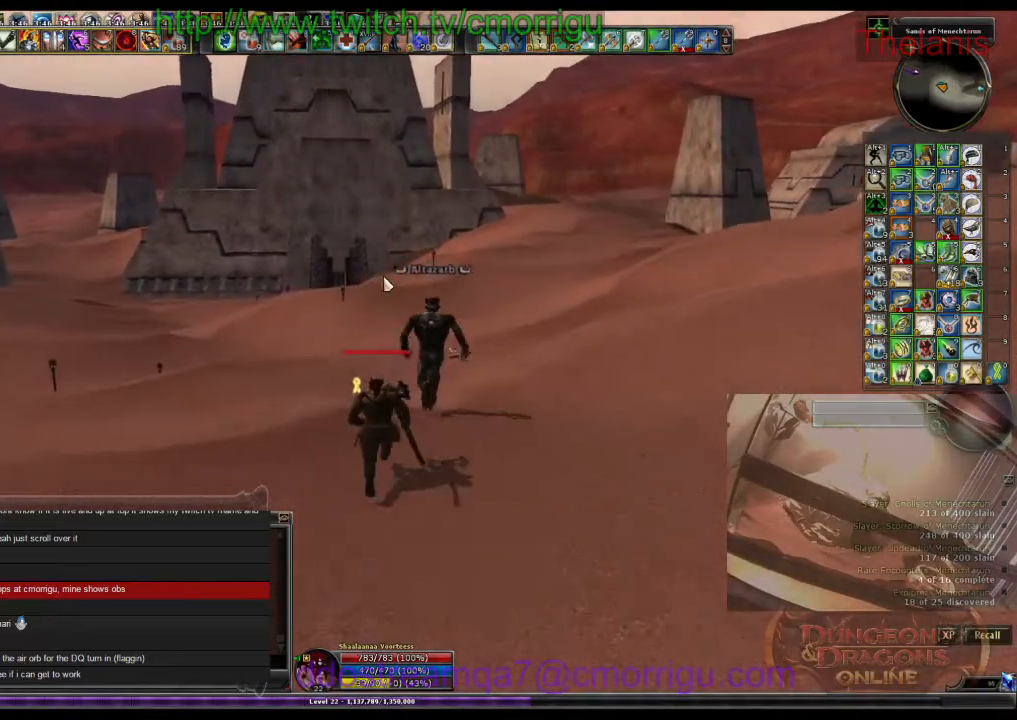
{"keys": ["w"], "events": []}
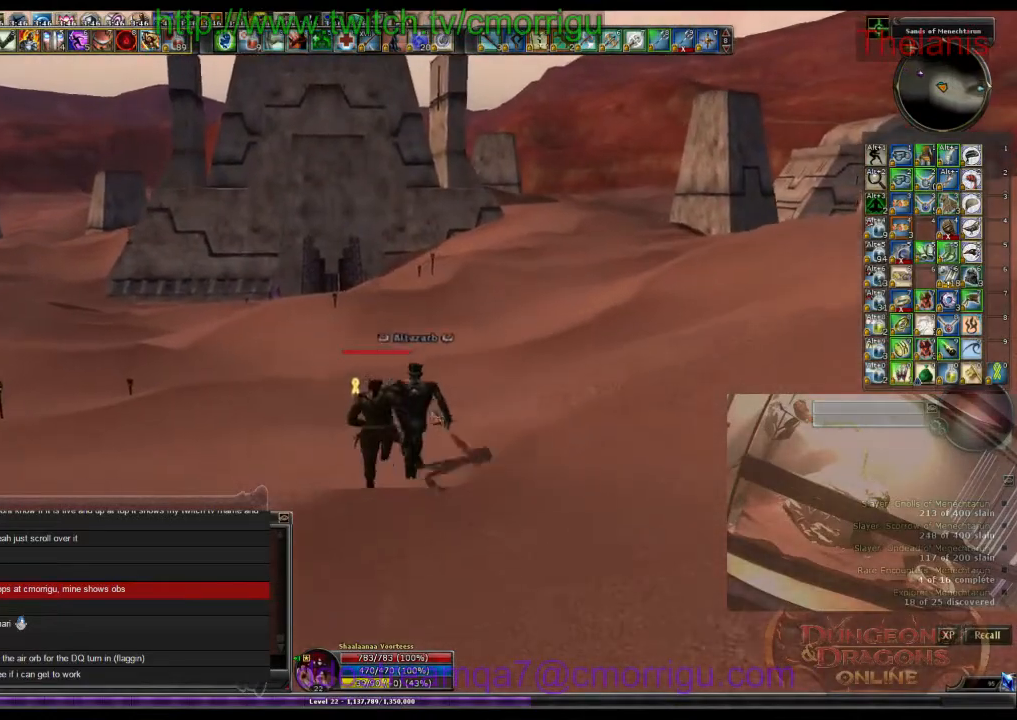
{"keys": ["w"], "events": []}
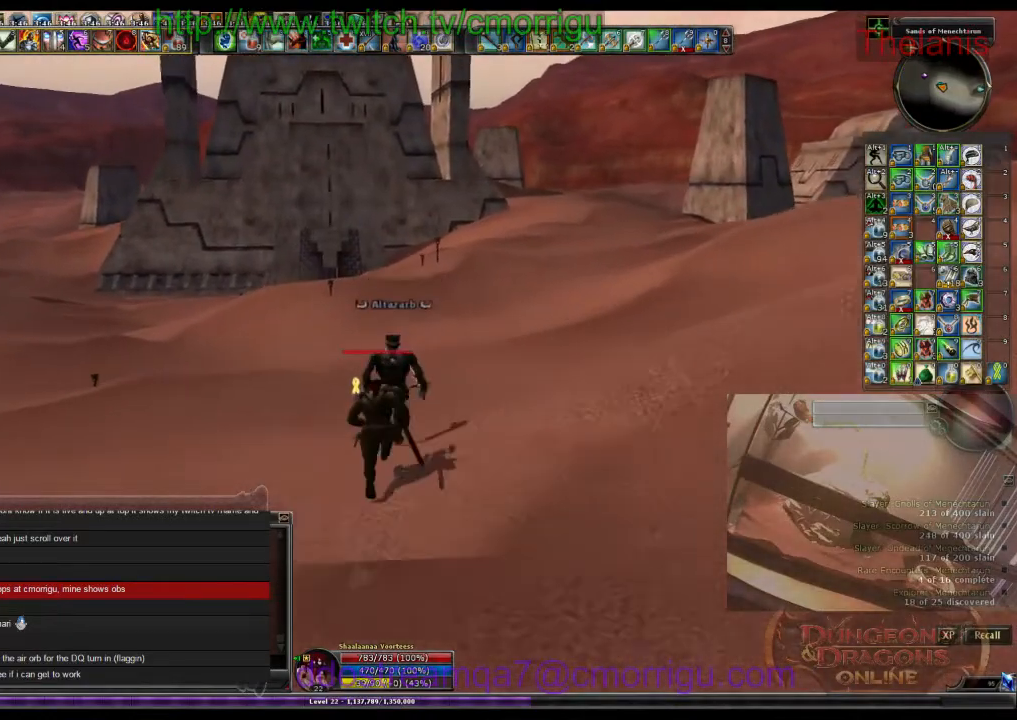
{"keys": ["w"], "events": []}
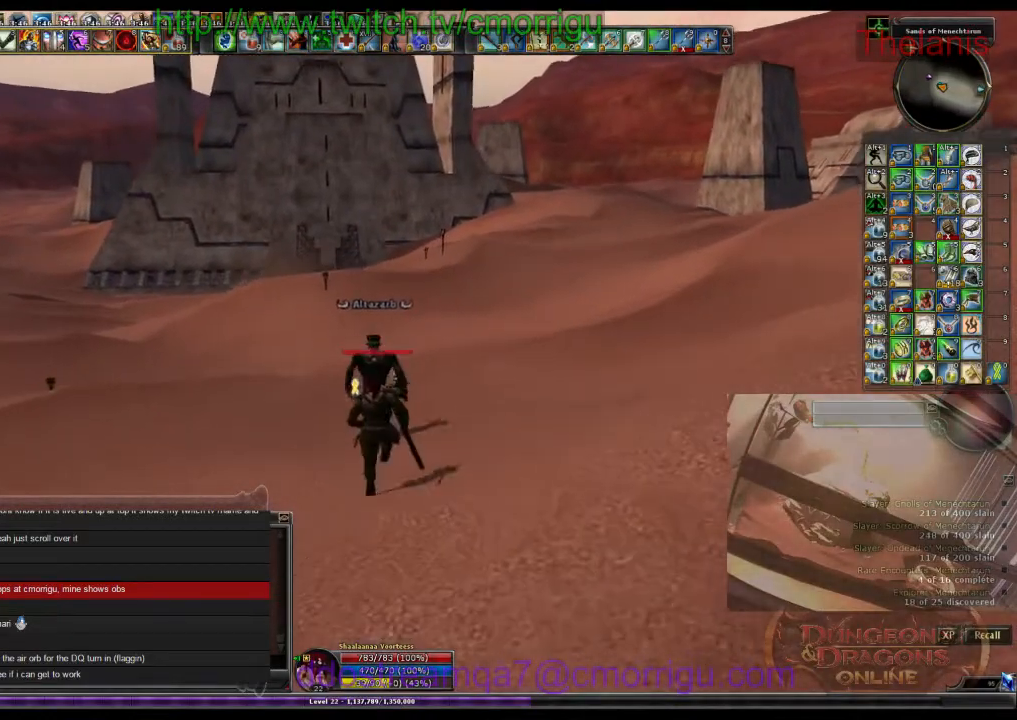
{"keys": ["w"], "events": []}
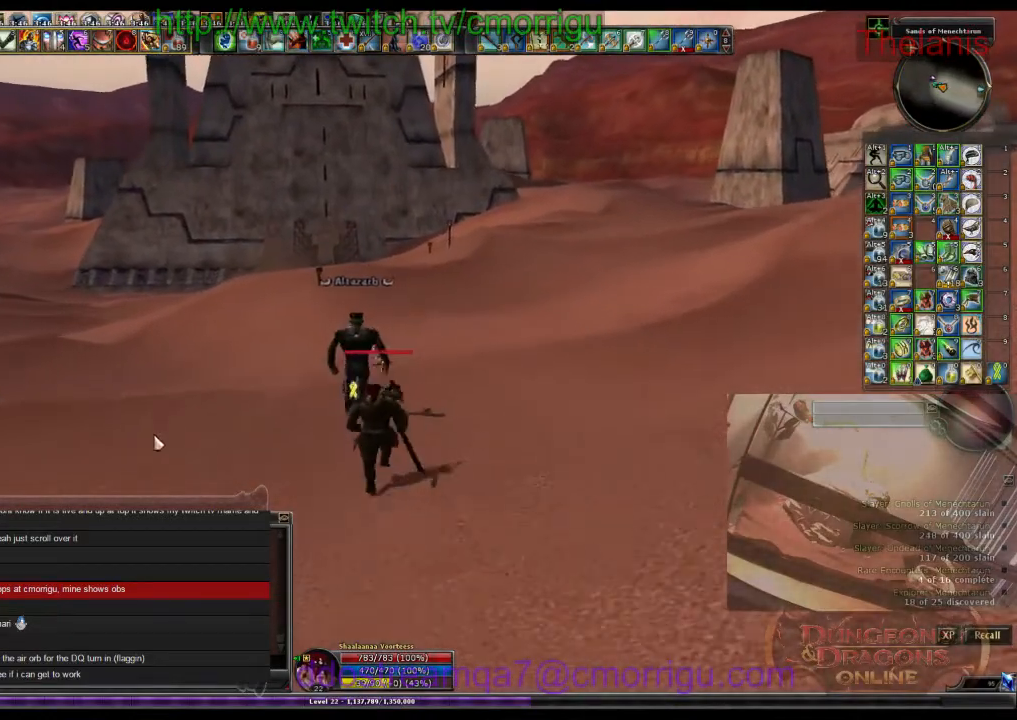
{"keys": ["w"], "events": []}
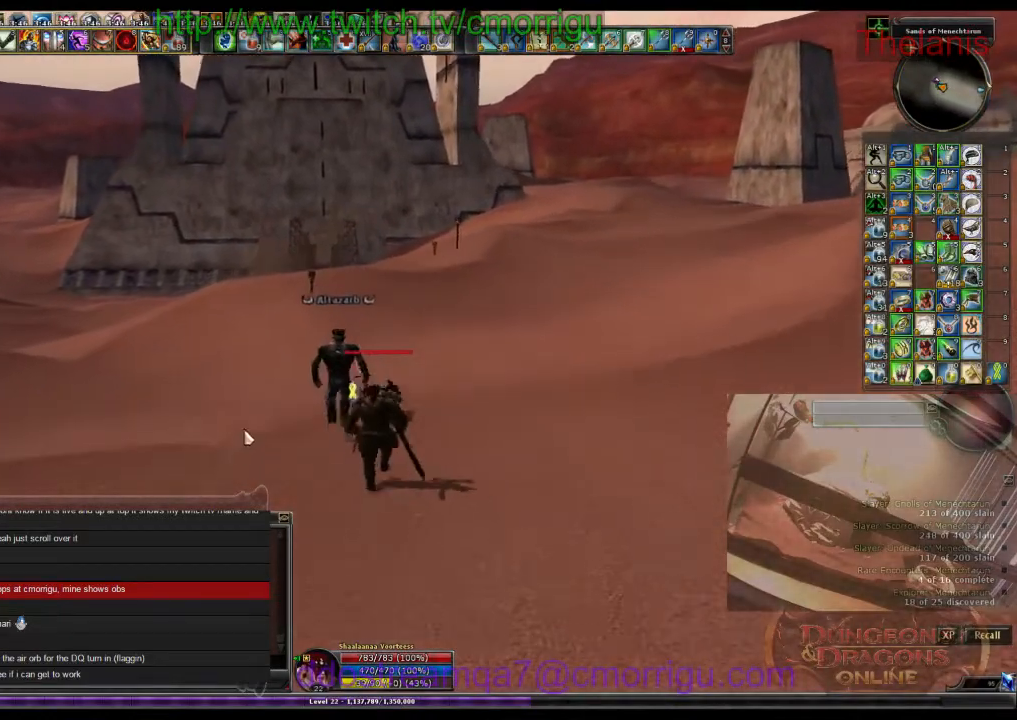
{"keys": ["w"], "events": []}
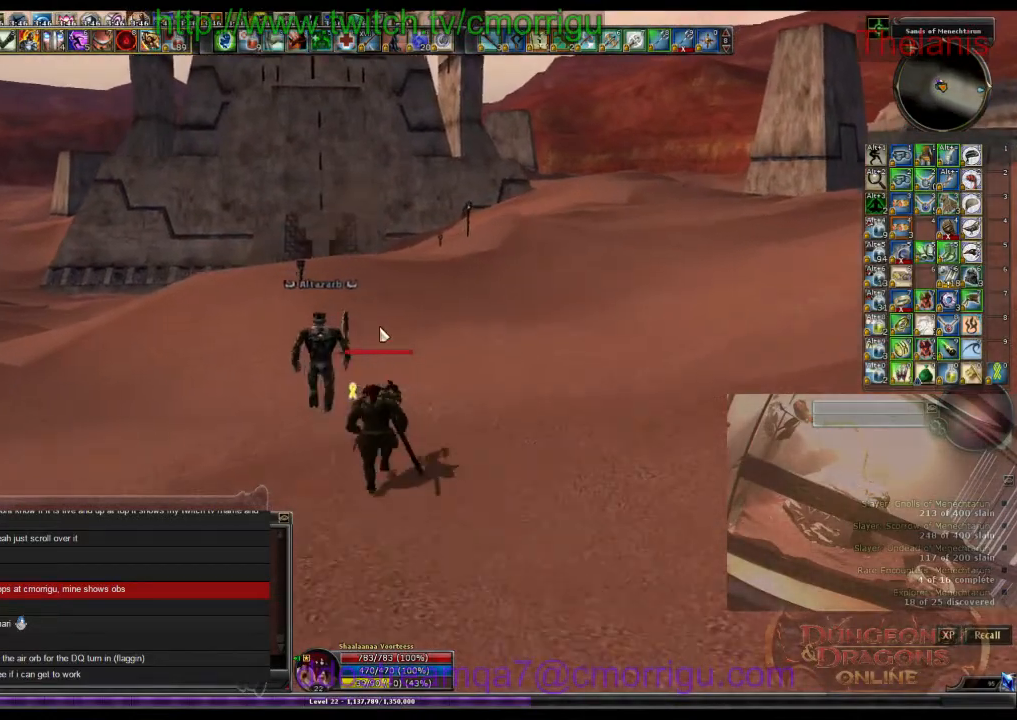
{"keys": ["w"], "events": []}
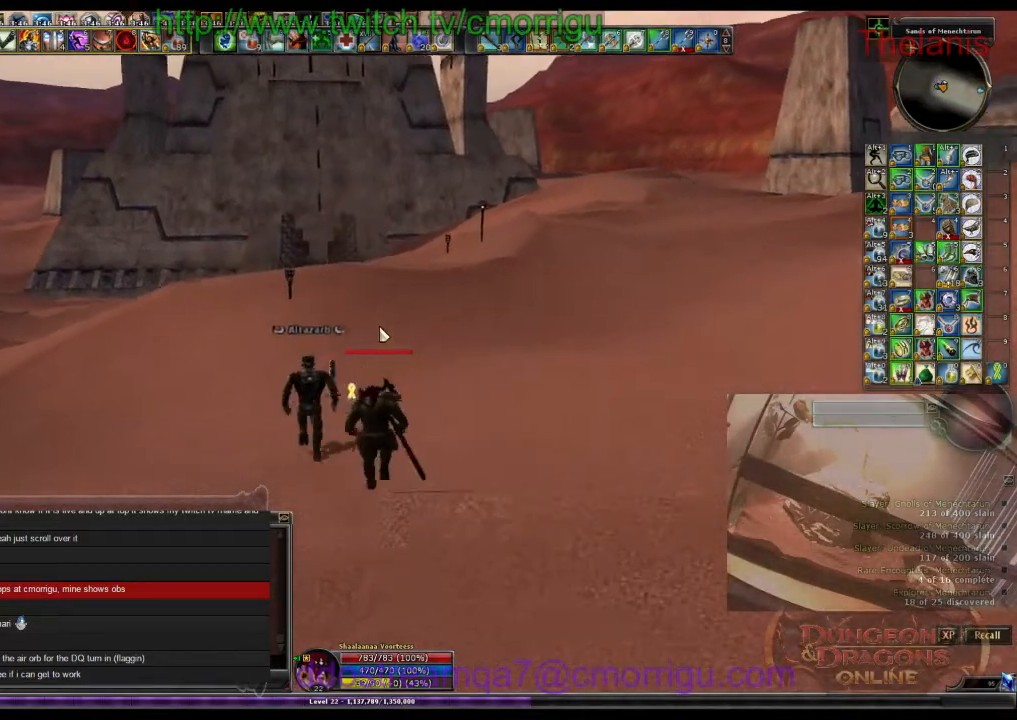
{"keys": ["w"], "events": []}